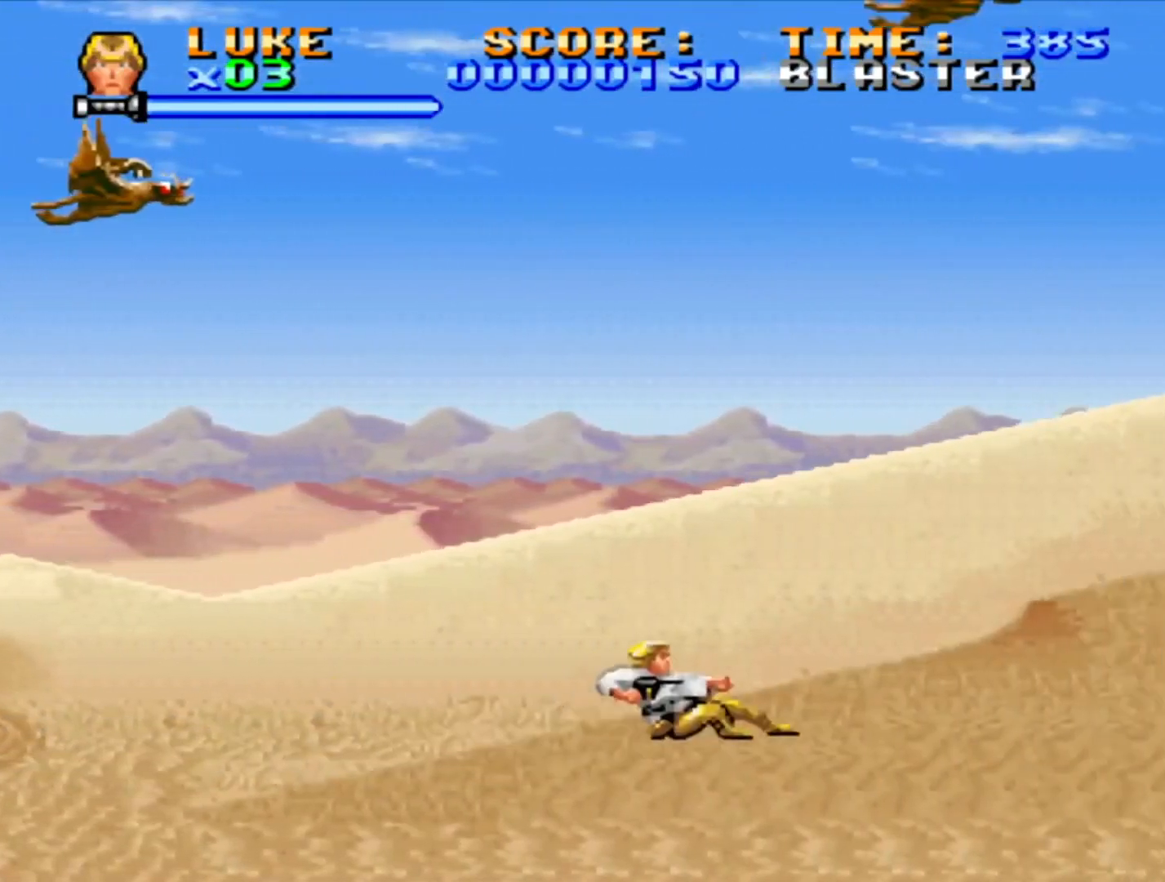
Gameplay with a controller (PlayStation layout); each line is a JSON object with the inputs held at the frame after it. "events" lists button and stick changes between this image and that frame as [ms after this image, input, new state], when the widget could be followed in between. Not read: L2 L3 R2 R3.
{"buttons": ["DPAD_UP", "DPAD_RIGHT"], "events": [[383, "DPAD_DOWN", "up"], [417, "DPAD_UP", "down"], [433, "CROSS", "up"]]}
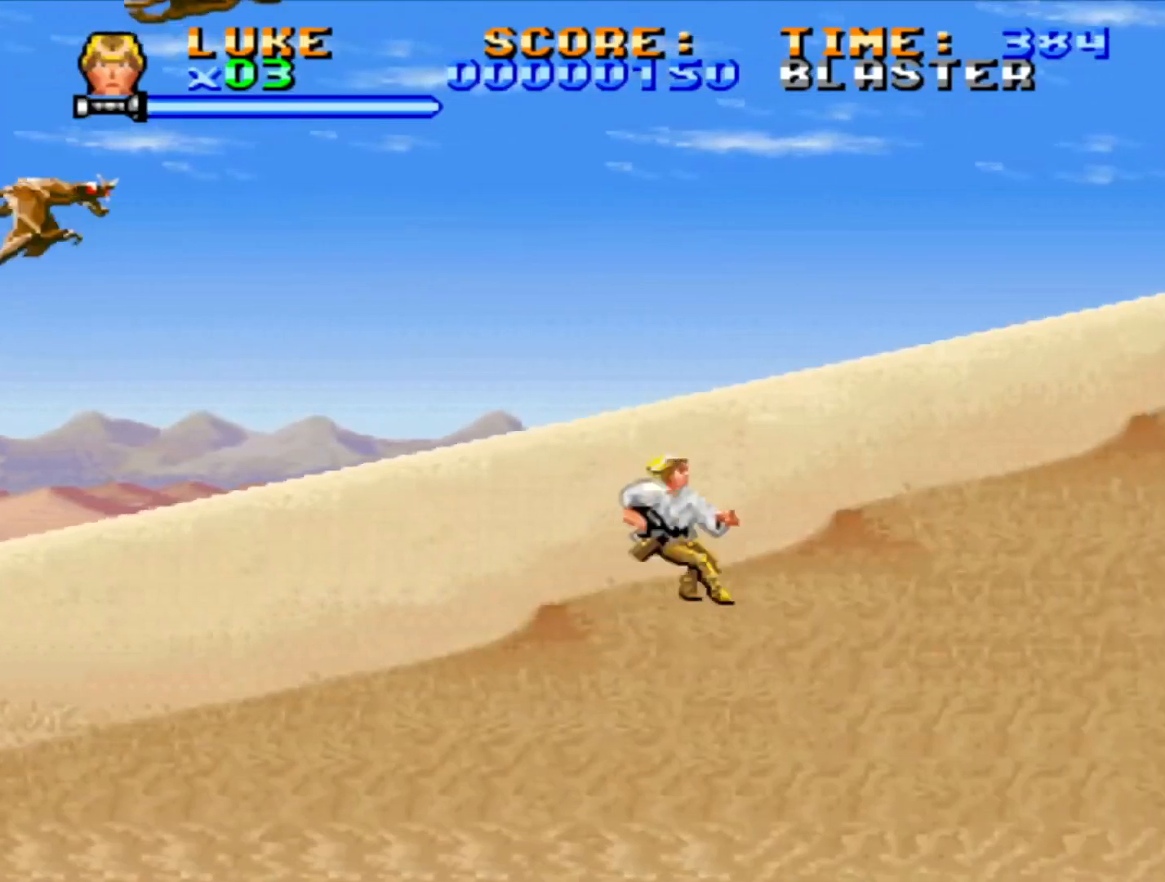
{"buttons": ["CROSS", "DPAD_UP", "DPAD_RIGHT"], "events": [[17, "CROSS", "down"], [100, "CROSS", "up"], [167, "CROSS", "down"], [283, "CROSS", "up"], [333, "CROSS", "down"], [433, "CROSS", "up"], [500, "CROSS", "down"]]}
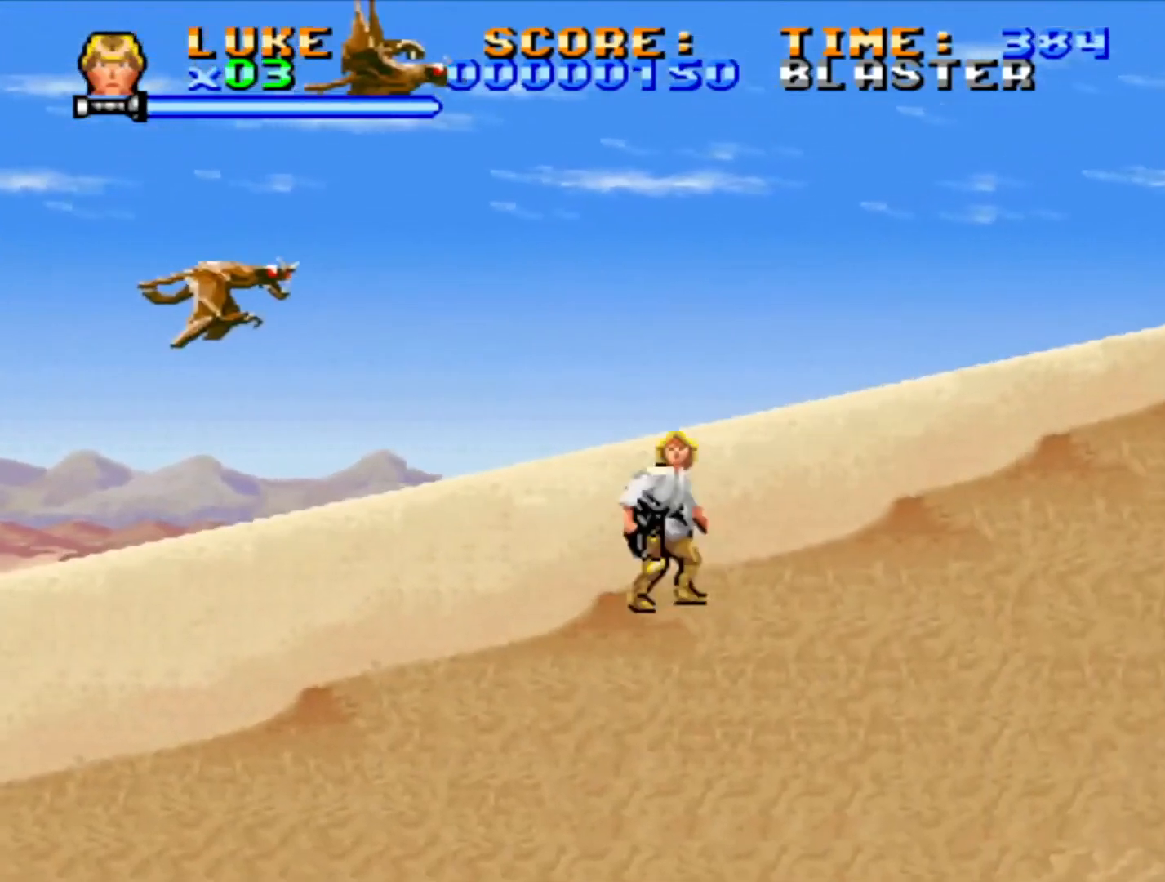
{"buttons": ["DPAD_UP", "DPAD_RIGHT"], "events": [[100, "CROSS", "up"], [150, "CROSS", "down"], [250, "CROSS", "up"], [317, "CROSS", "down"], [417, "CROSS", "up"]]}
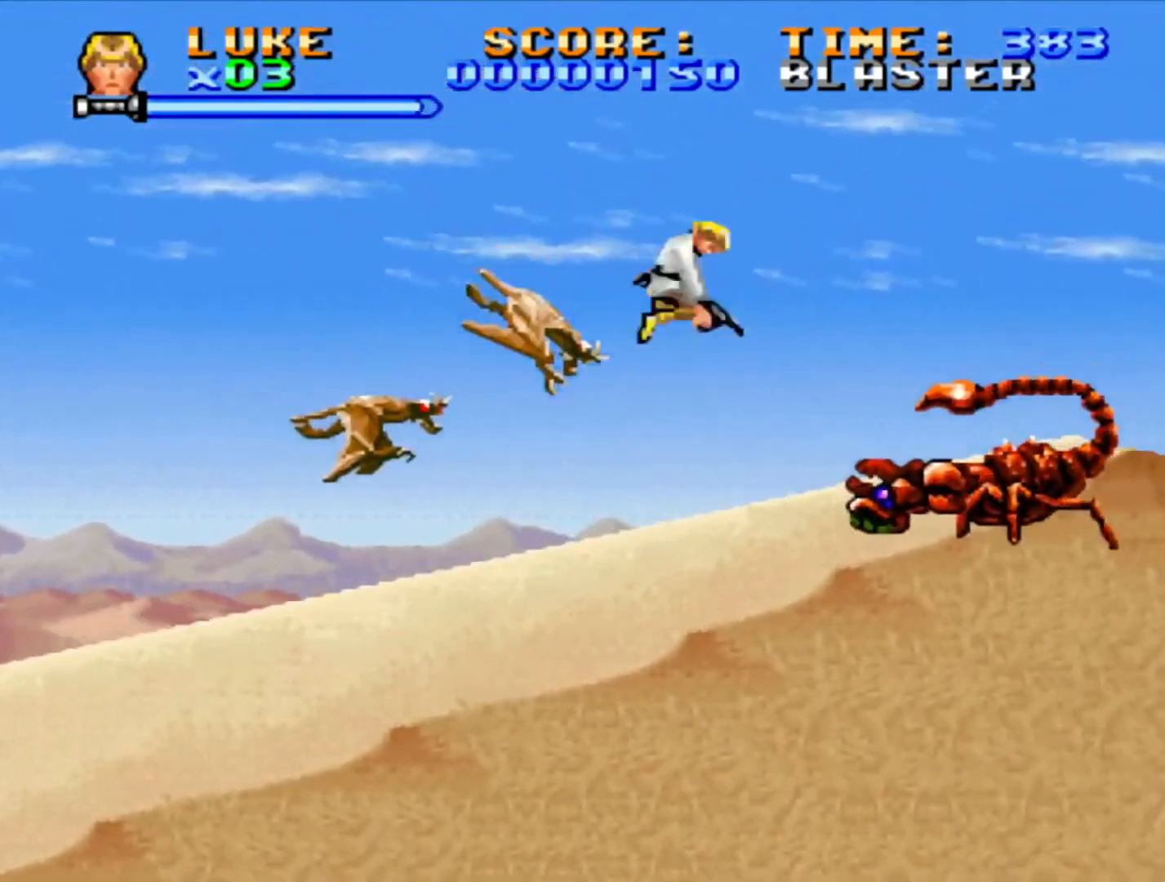
{"buttons": ["SQUARE"], "events": [[50, "DPAD_UP", "up"], [67, "SQUARE", "down"], [150, "SQUARE", "up"], [200, "DPAD_DOWN", "down"], [200, "SQUARE", "down"], [333, "DPAD_RIGHT", "up"], [367, "DPAD_DOWN", "up"]]}
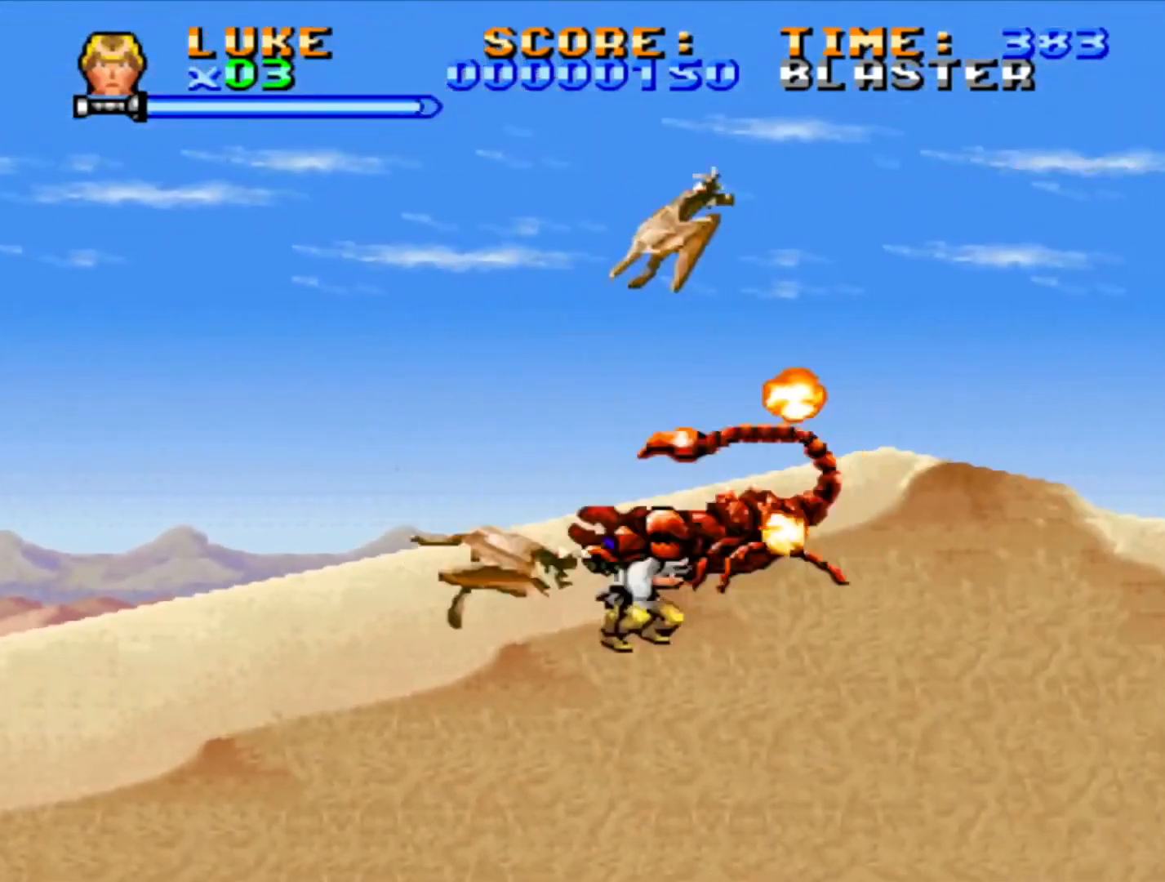
{"buttons": ["SQUARE", "DPAD_DOWN"], "events": [[317, "DPAD_DOWN", "down"]]}
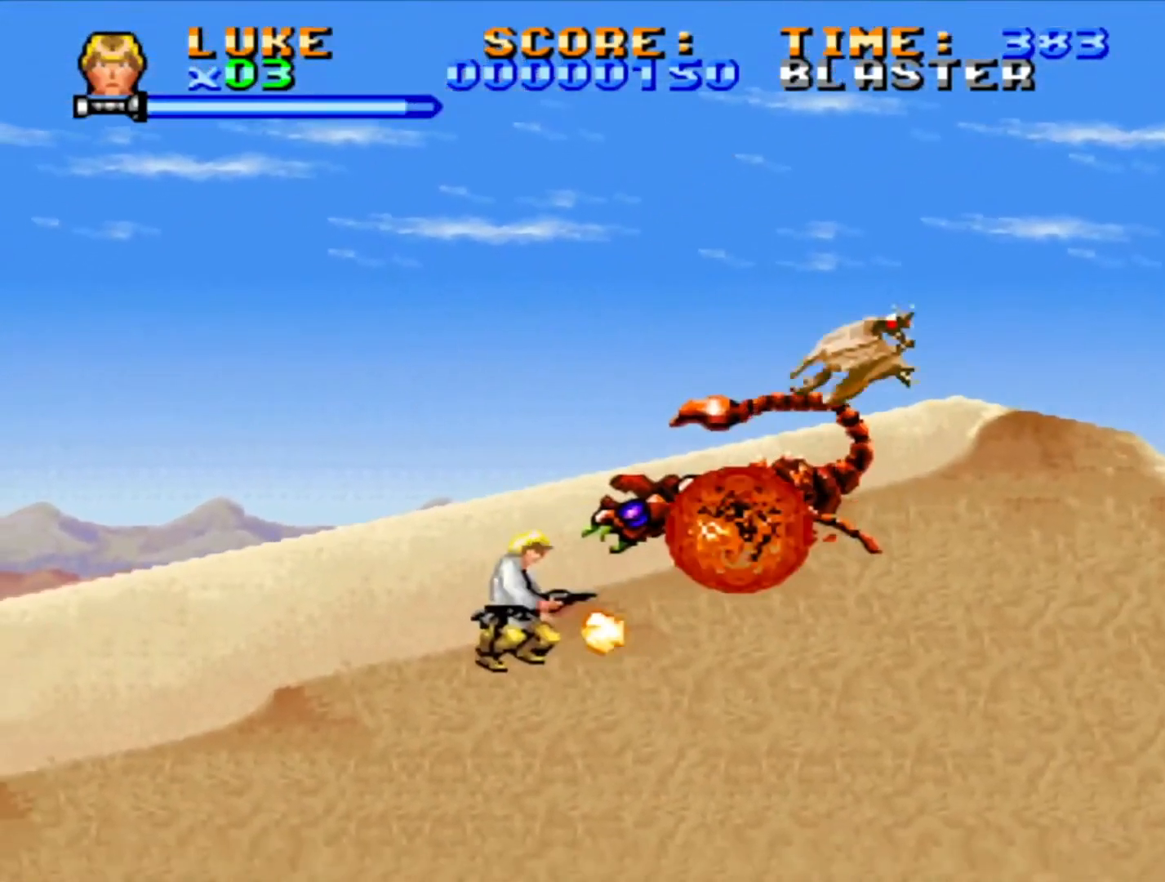
{"buttons": ["SQUARE"], "events": [[167, "DPAD_DOWN", "up"]]}
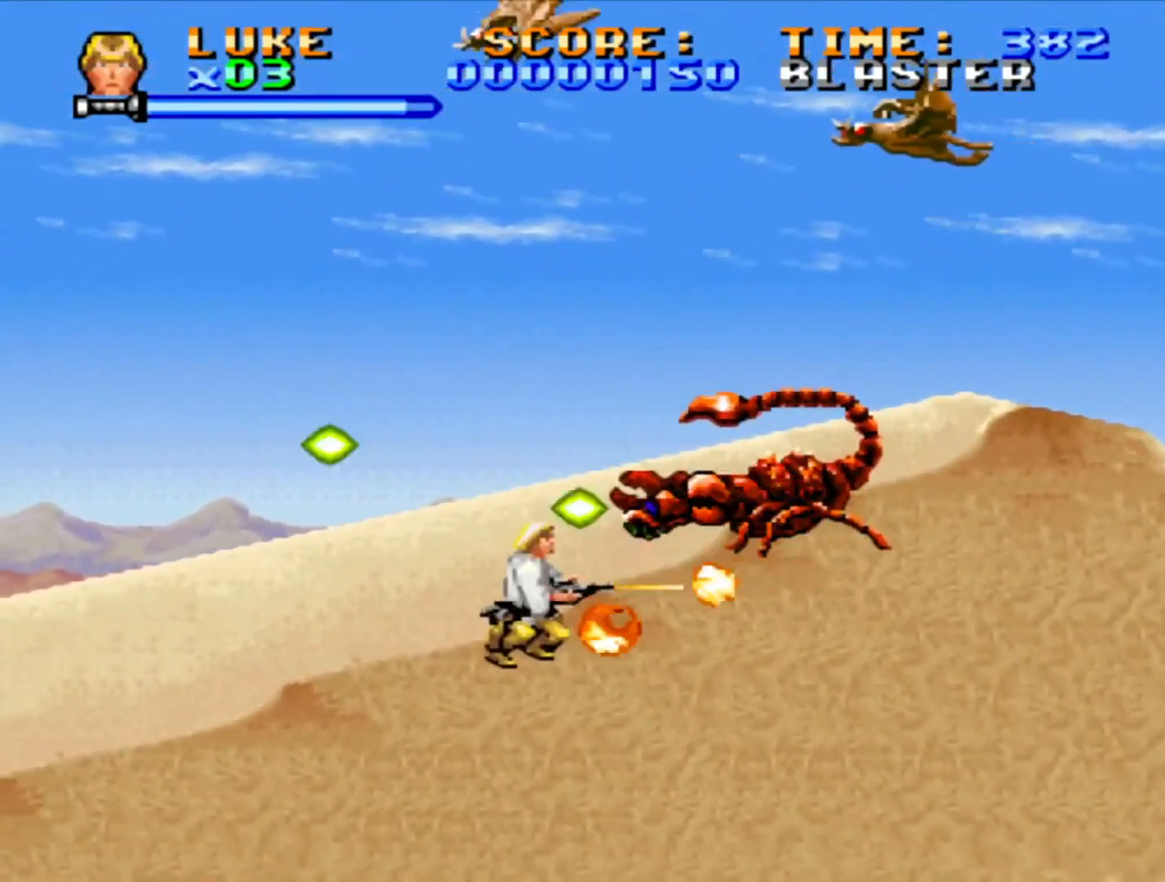
{"buttons": ["CROSS", "SQUARE", "DPAD_UP", "DPAD_RIGHT"], "events": [[300, "DPAD_UP", "down"], [317, "DPAD_RIGHT", "down"], [450, "CROSS", "down"]]}
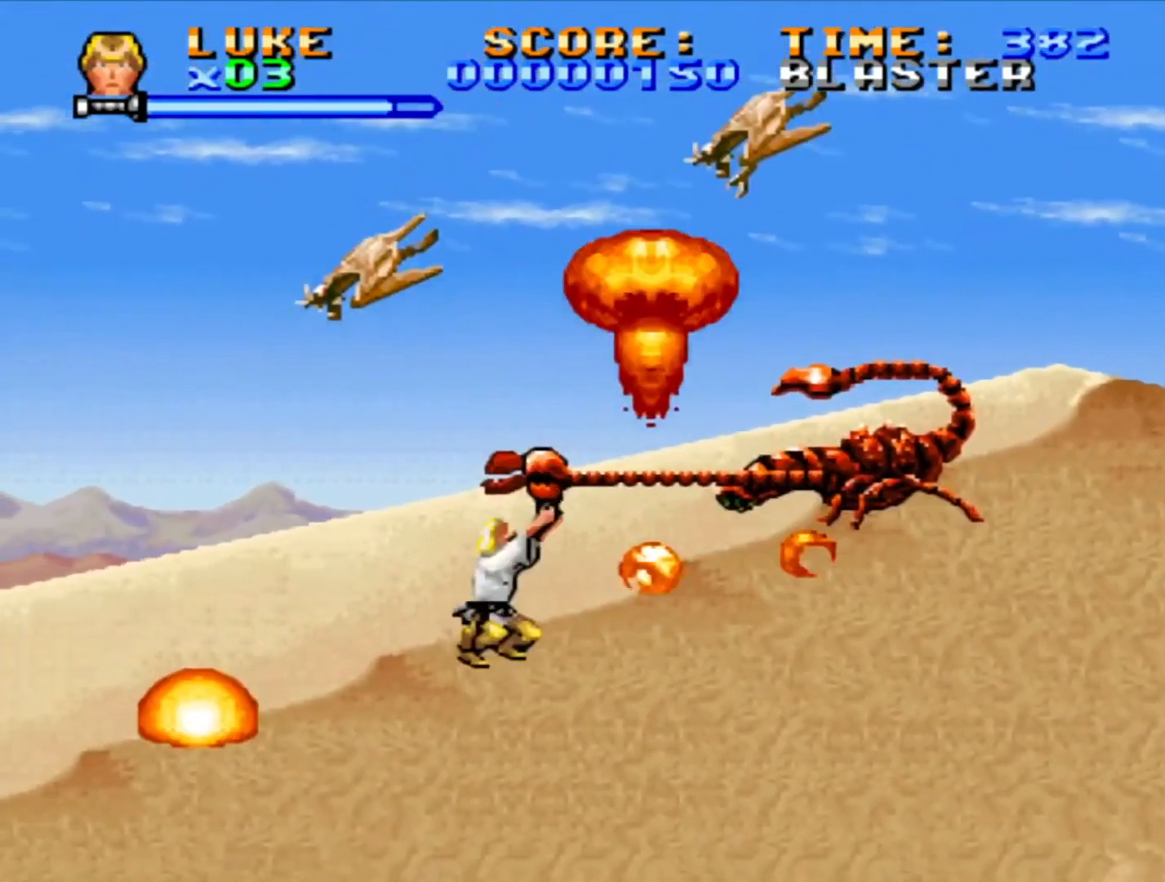
{"buttons": ["CROSS", "SQUARE"], "events": [[67, "CROSS", "up"], [150, "DPAD_UP", "up"], [267, "DPAD_RIGHT", "up"], [450, "CROSS", "down"]]}
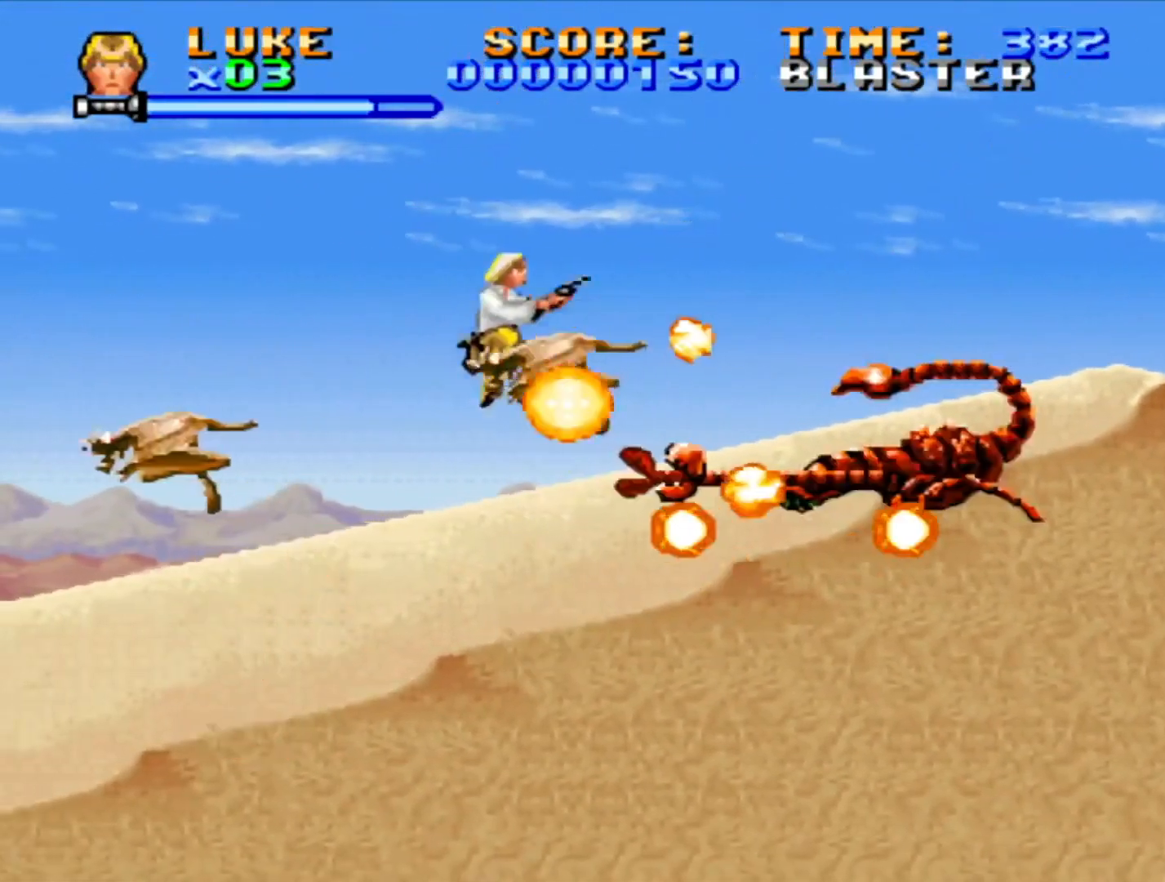
{"buttons": ["SQUARE", "DPAD_RIGHT"], "events": [[50, "CROSS", "up"], [300, "DPAD_RIGHT", "down"]]}
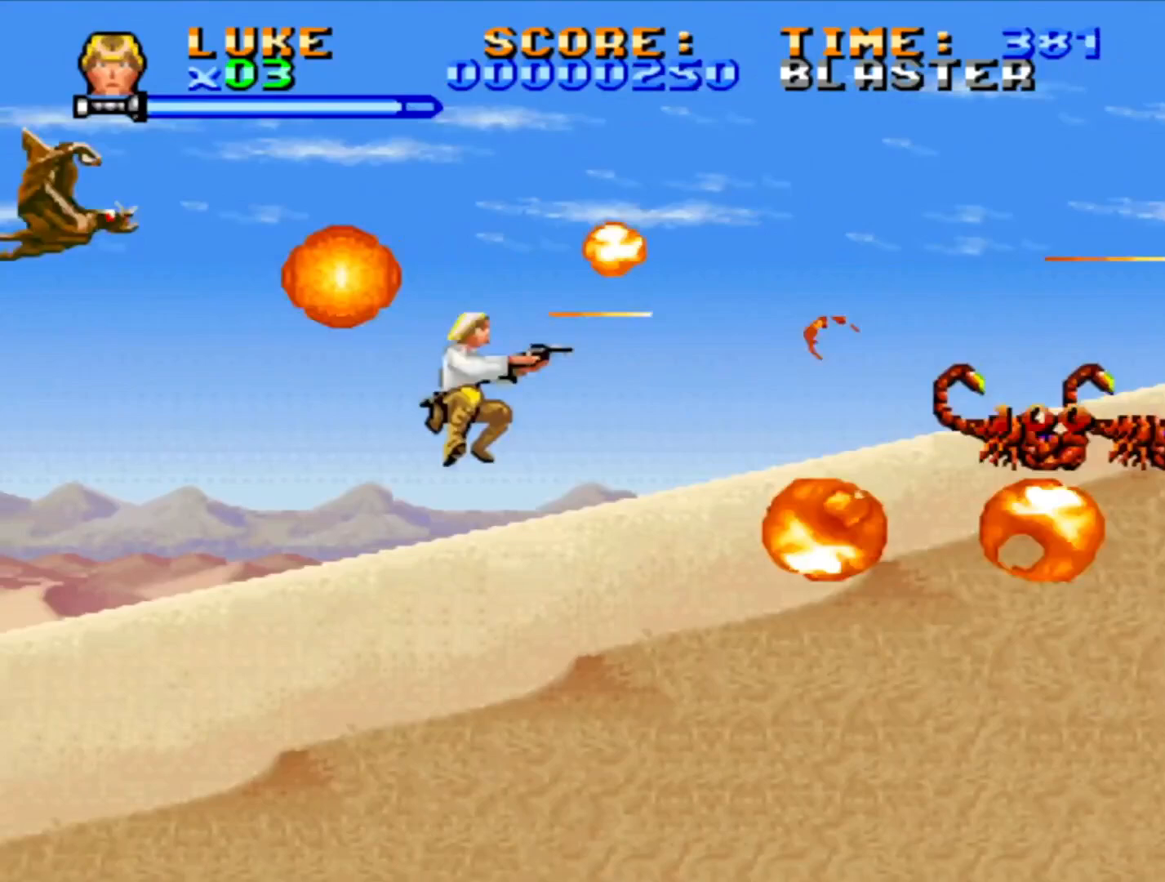
{"buttons": ["SQUARE", "DPAD_RIGHT"], "events": [[17, "CROSS", "down"], [150, "CROSS", "up"], [250, "CROSS", "down"], [367, "CROSS", "up"]]}
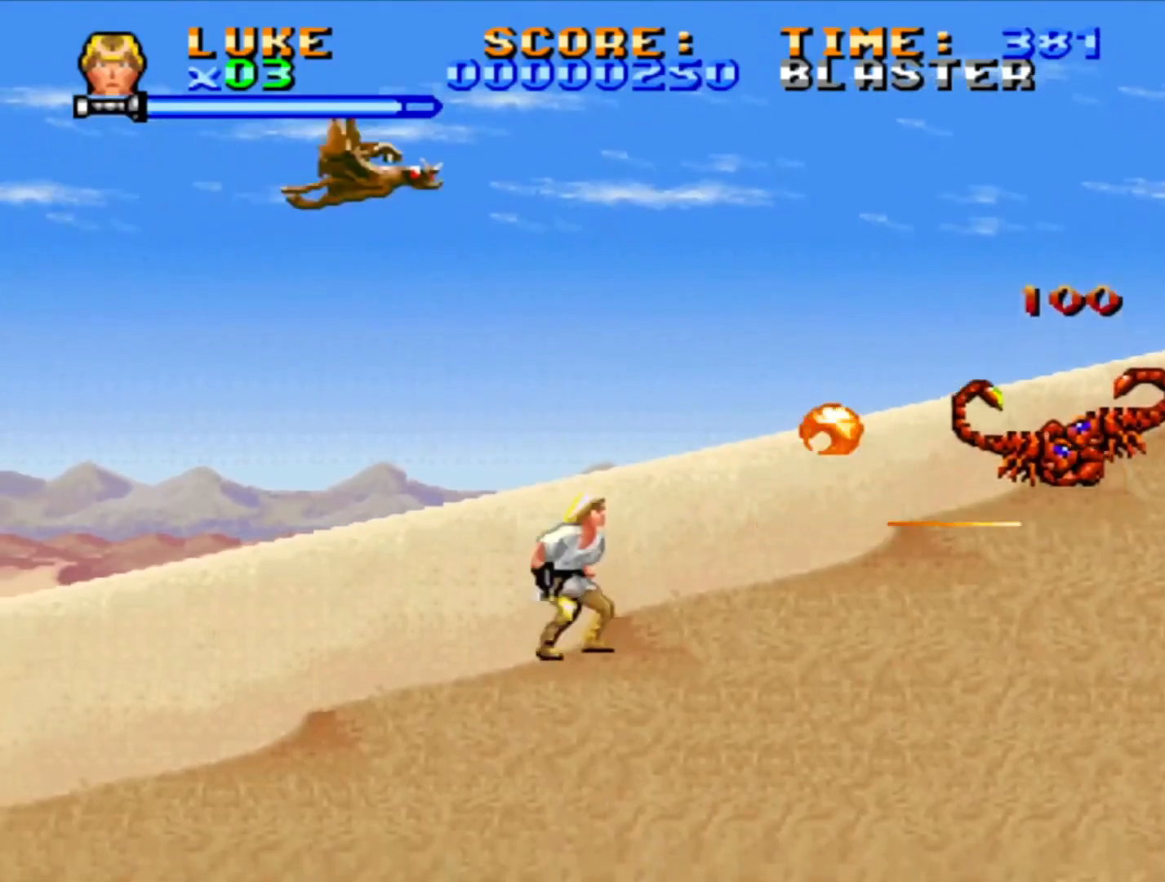
{"buttons": ["SQUARE", "DPAD_RIGHT"], "events": [[50, "DPAD_RIGHT", "up"], [150, "DPAD_RIGHT", "down"], [167, "CROSS", "down"], [317, "CROSS", "up"]]}
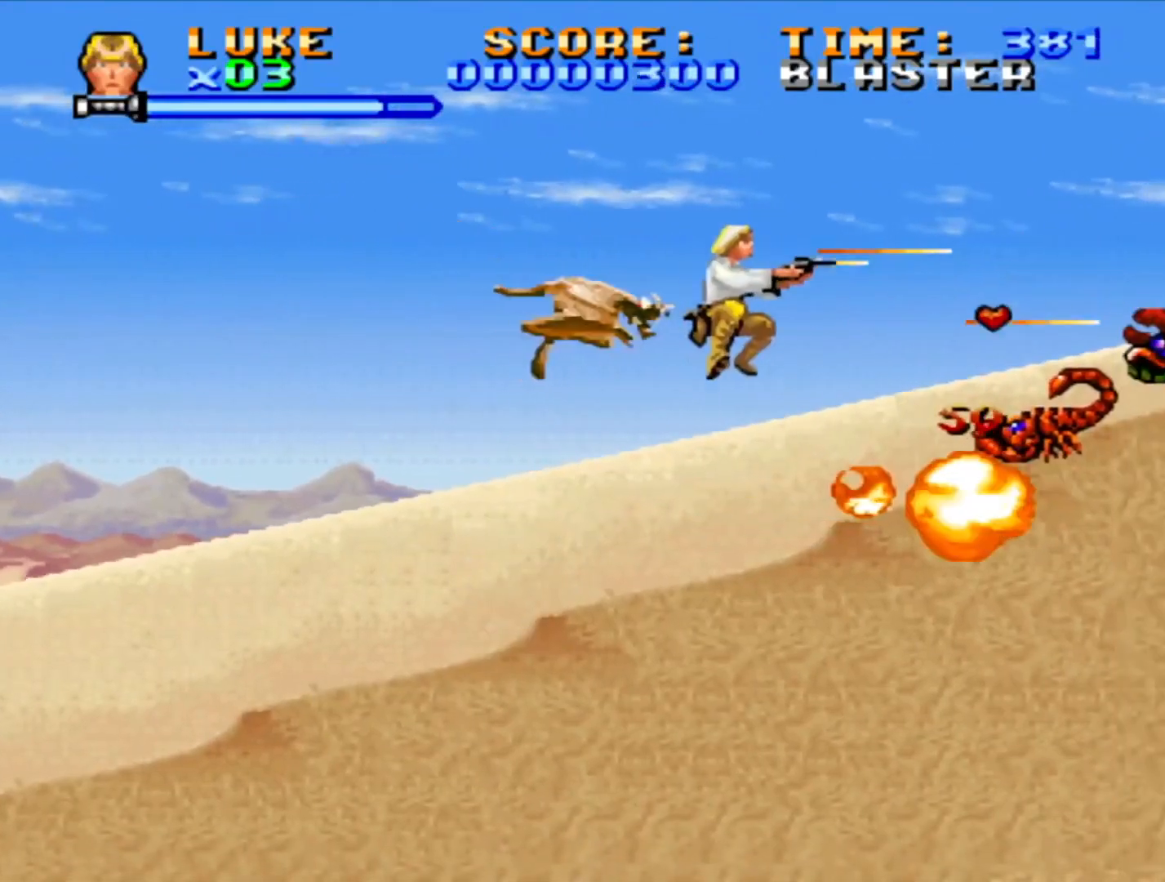
{"buttons": ["CROSS", "SQUARE", "DPAD_RIGHT"], "events": [[100, "DPAD_RIGHT", "up"], [183, "DPAD_RIGHT", "down"], [300, "CROSS", "down"], [417, "CROSS", "up"], [433, "DPAD_RIGHT", "up"], [483, "DPAD_RIGHT", "down"], [500, "CROSS", "down"]]}
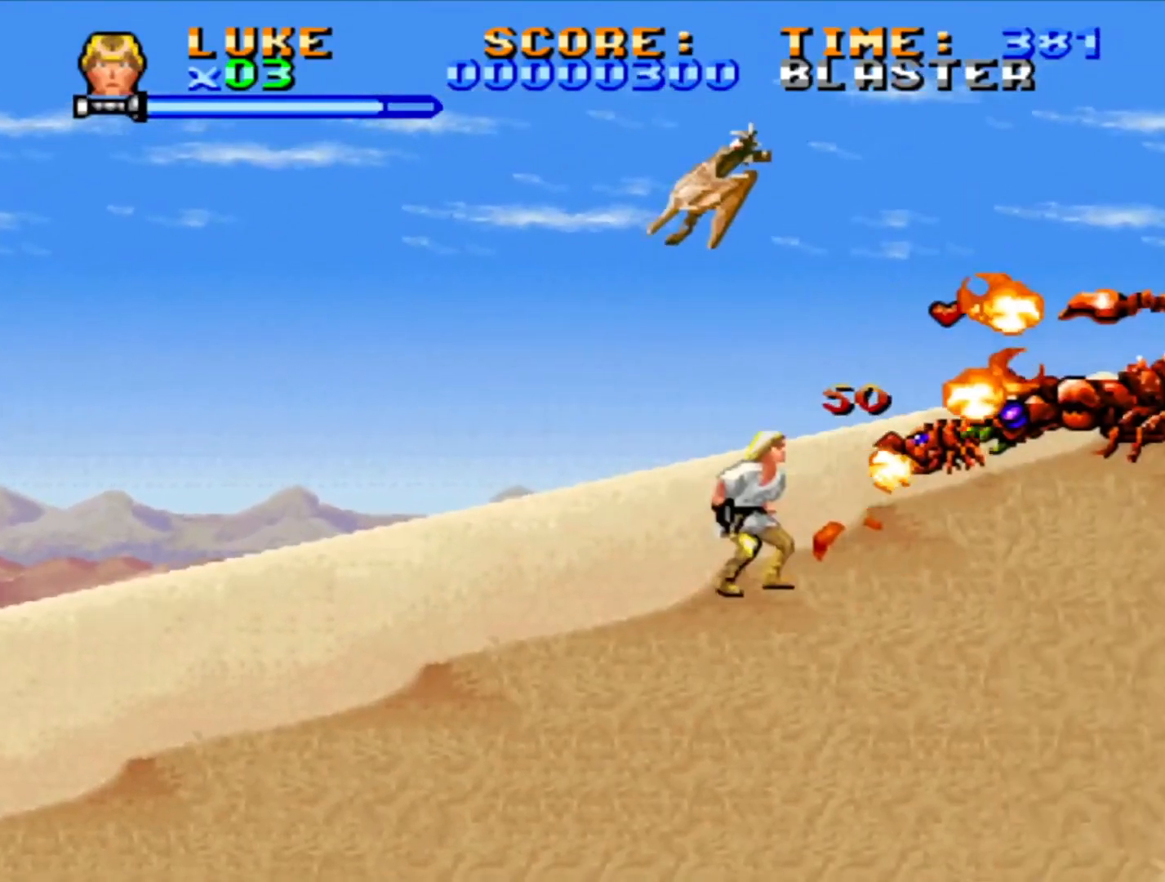
{"buttons": ["SQUARE"], "events": [[67, "CROSS", "up"], [350, "DPAD_RIGHT", "up"]]}
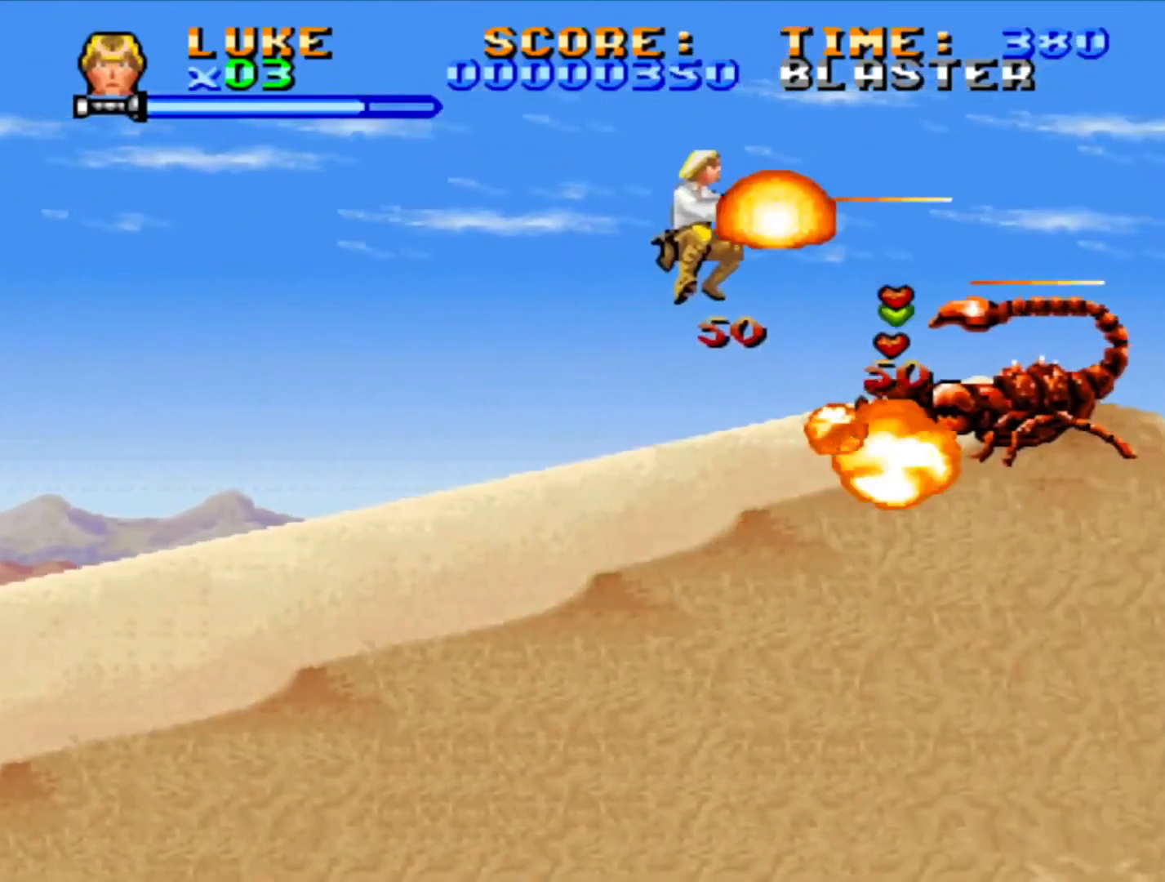
{"buttons": ["SQUARE"], "events": [[300, "DPAD_RIGHT", "down"], [400, "DPAD_RIGHT", "up"]]}
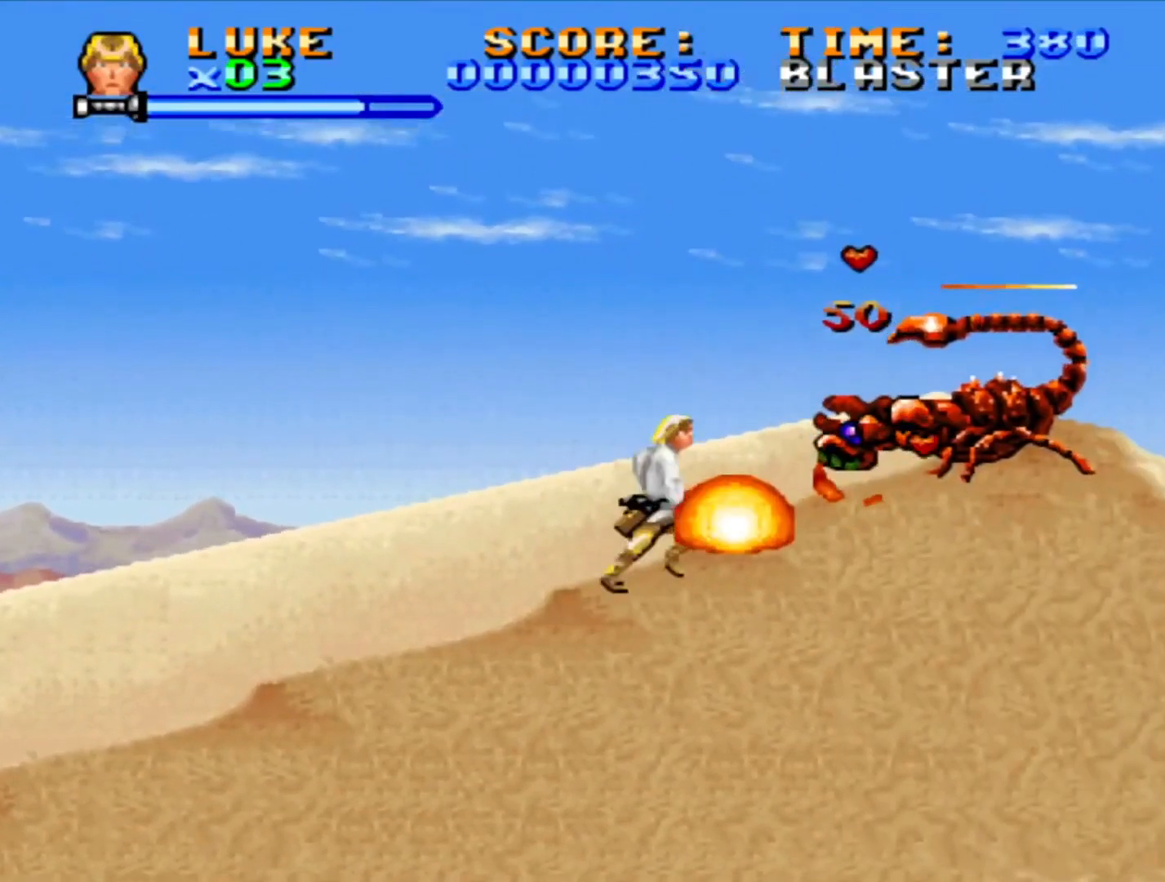
{"buttons": ["SQUARE"], "events": [[117, "DPAD_RIGHT", "down"], [150, "CROSS", "down"], [250, "DPAD_RIGHT", "up"], [267, "CROSS", "up"], [367, "DPAD_RIGHT", "down"], [417, "DPAD_RIGHT", "up"]]}
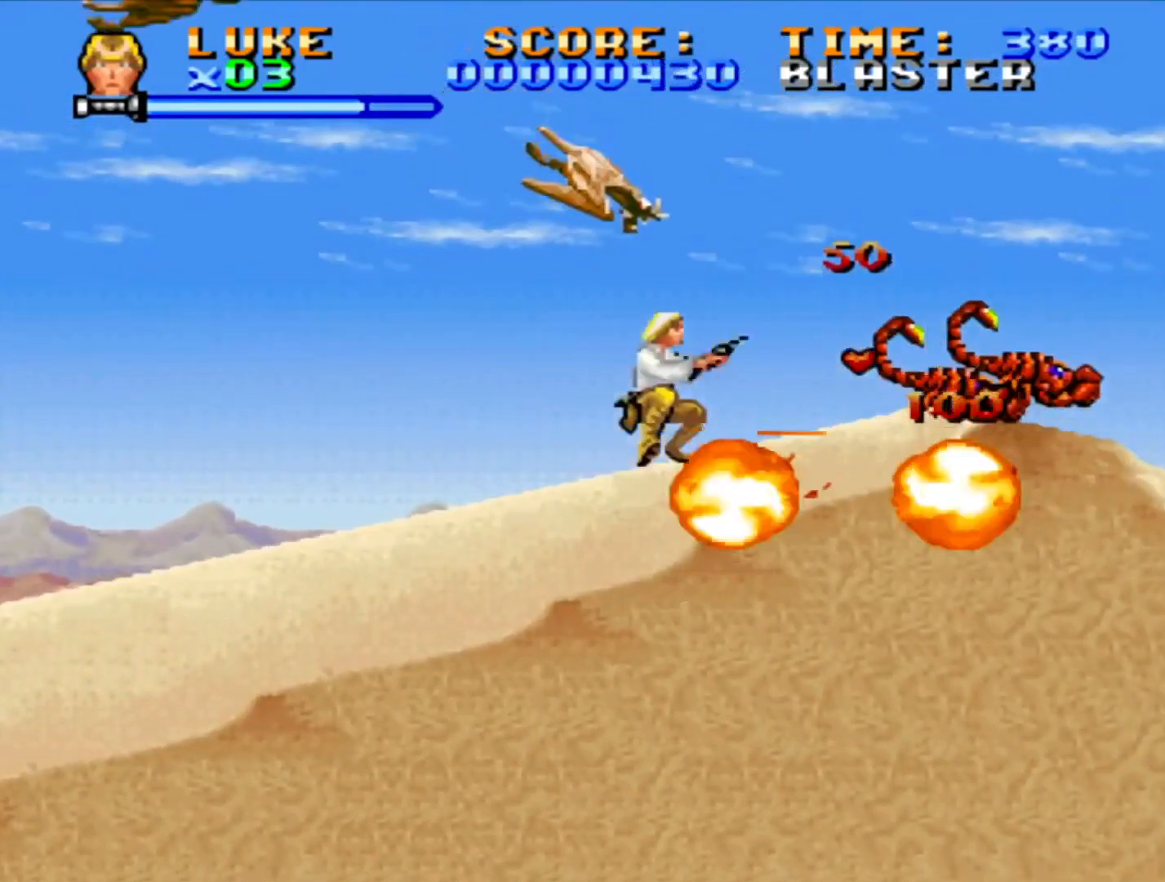
{"buttons": ["SQUARE", "DPAD_RIGHT"], "events": [[67, "DPAD_RIGHT", "down"], [200, "DPAD_RIGHT", "up"], [267, "DPAD_RIGHT", "down"]]}
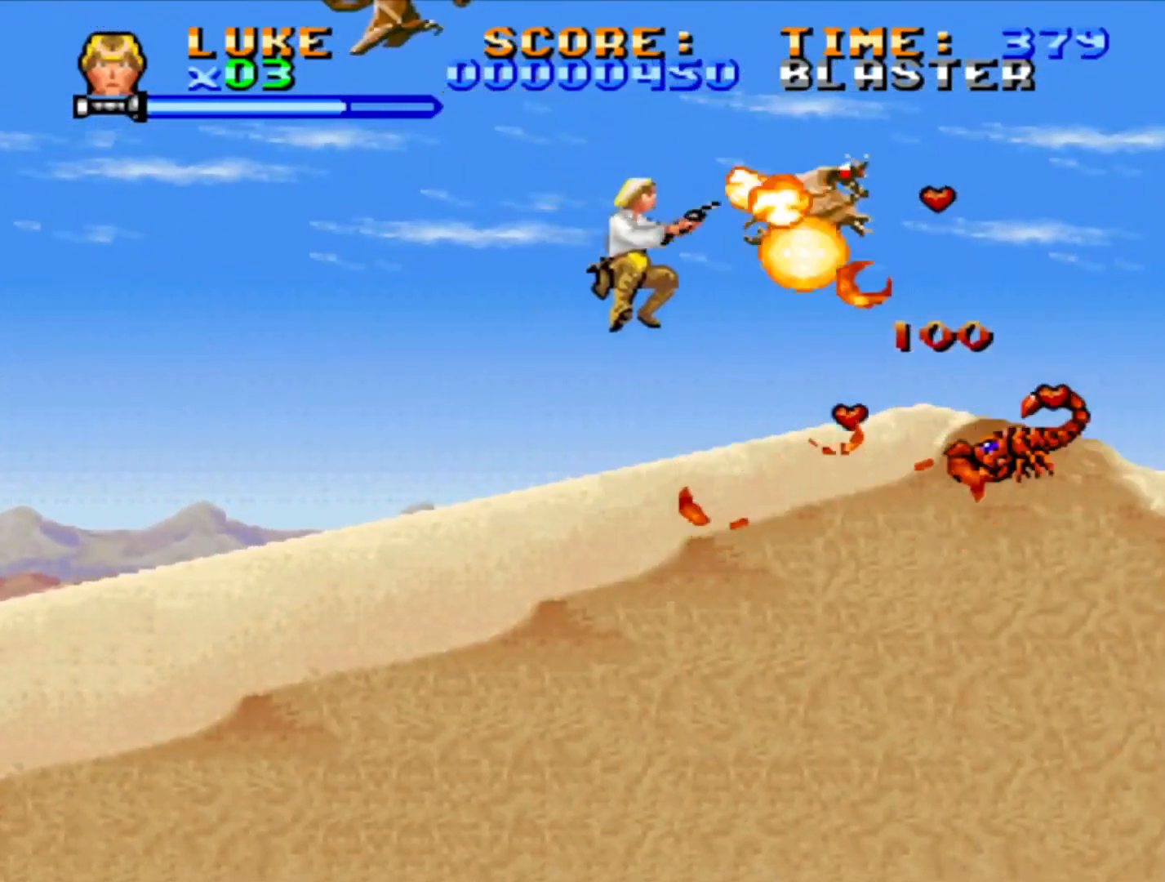
{"buttons": ["SQUARE", "DPAD_RIGHT"], "events": [[267, "CROSS", "down"], [433, "CROSS", "up"]]}
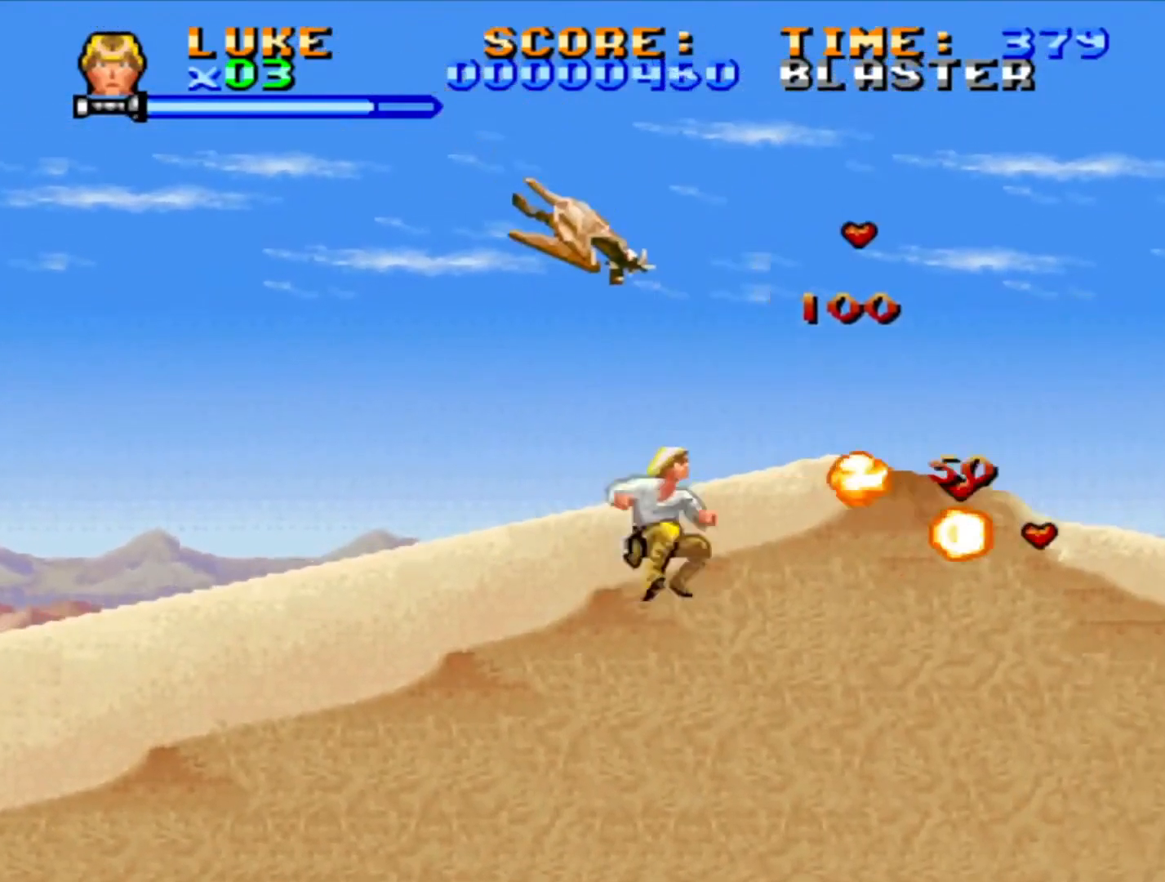
{"buttons": ["SQUARE", "DPAD_UP"], "events": [[17, "CROSS", "down"], [133, "CROSS", "up"], [183, "DPAD_UP", "down"], [217, "DPAD_RIGHT", "up"]]}
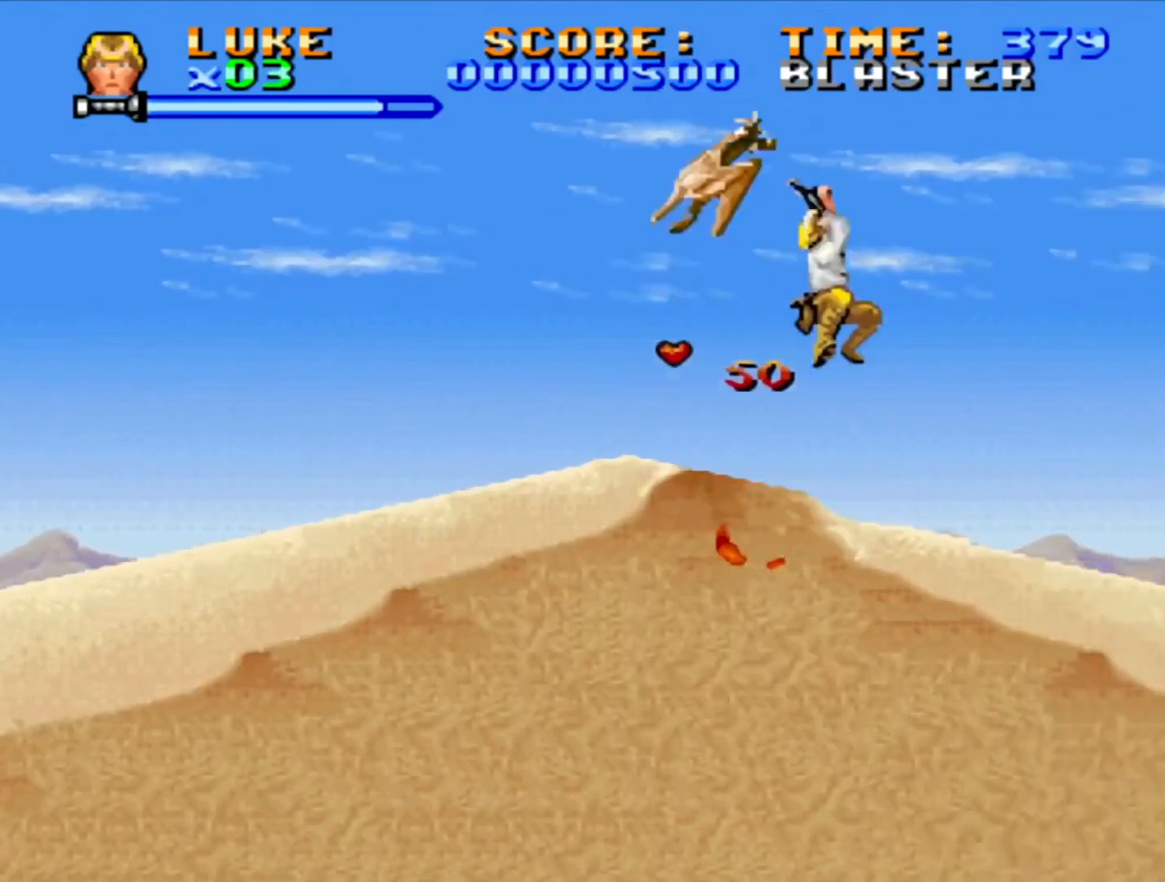
{"buttons": ["SQUARE", "DPAD_UP"], "events": [[67, "DPAD_LEFT", "down"], [217, "DPAD_LEFT", "up"]]}
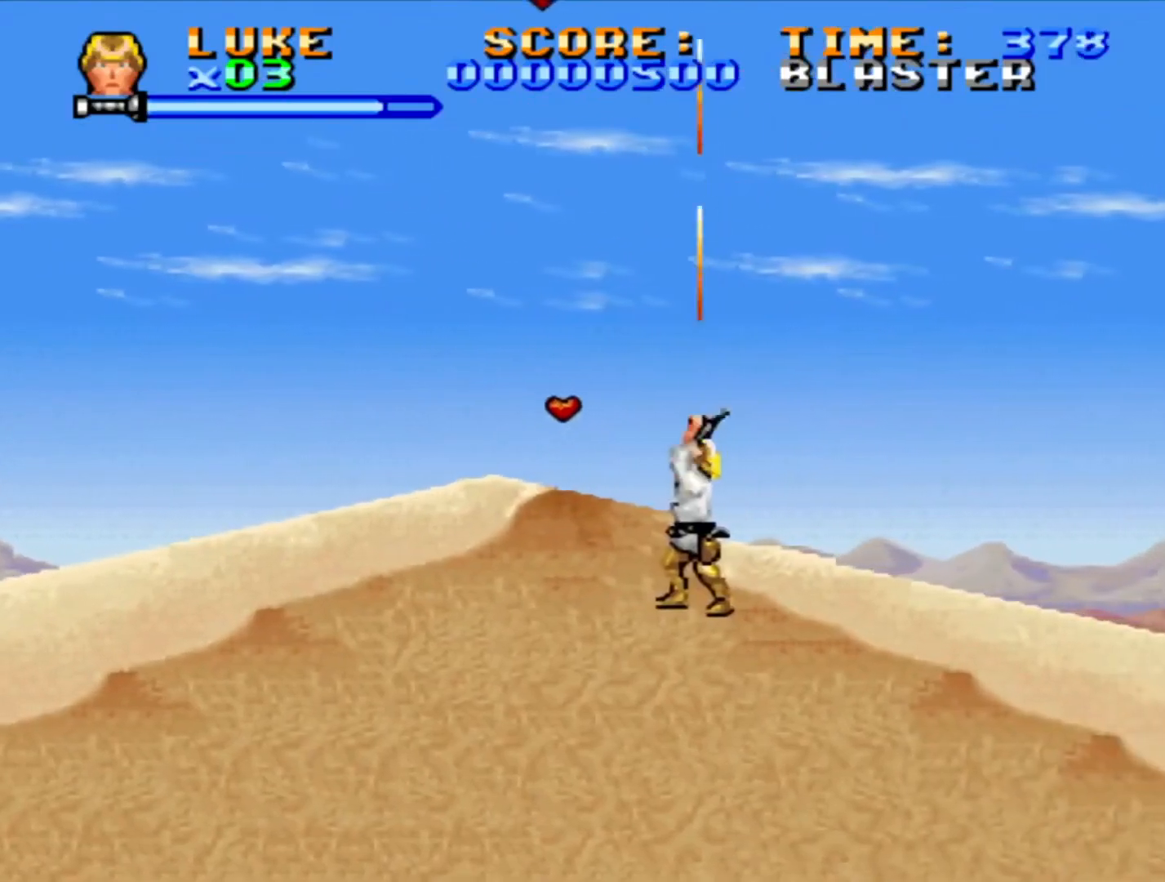
{"buttons": ["CROSS", "SQUARE", "DPAD_UP", "DPAD_LEFT"], "events": [[250, "DPAD_LEFT", "down"], [333, "DPAD_UP", "up"], [383, "CROSS", "down"], [467, "DPAD_UP", "down"]]}
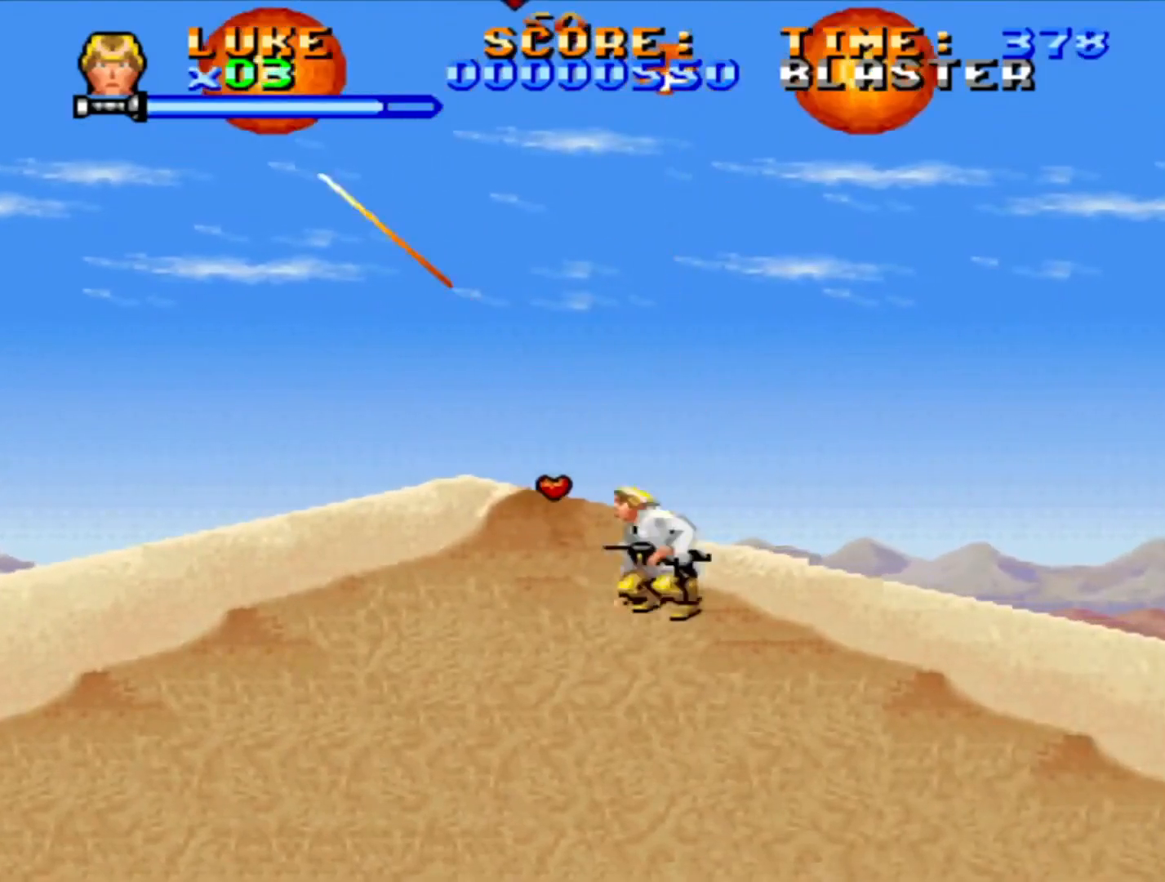
{"buttons": ["SQUARE", "DPAD_UP", "DPAD_LEFT"], "events": [[100, "DPAD_LEFT", "up"], [283, "DPAD_LEFT", "down"], [300, "CROSS", "up"]]}
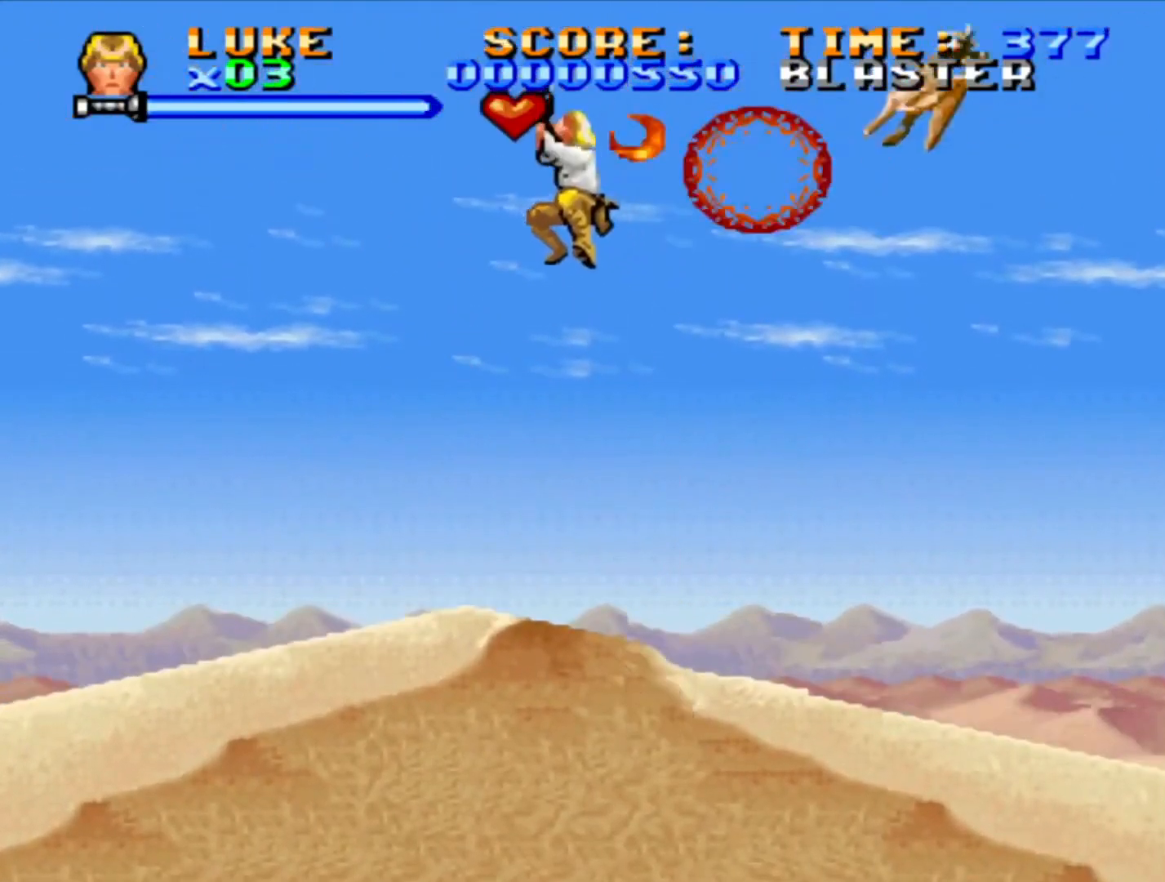
{"buttons": ["CROSS", "SQUARE", "DPAD_UP"], "events": [[167, "DPAD_LEFT", "up"], [183, "DPAD_RIGHT", "down"], [417, "DPAD_RIGHT", "up"], [467, "CROSS", "down"]]}
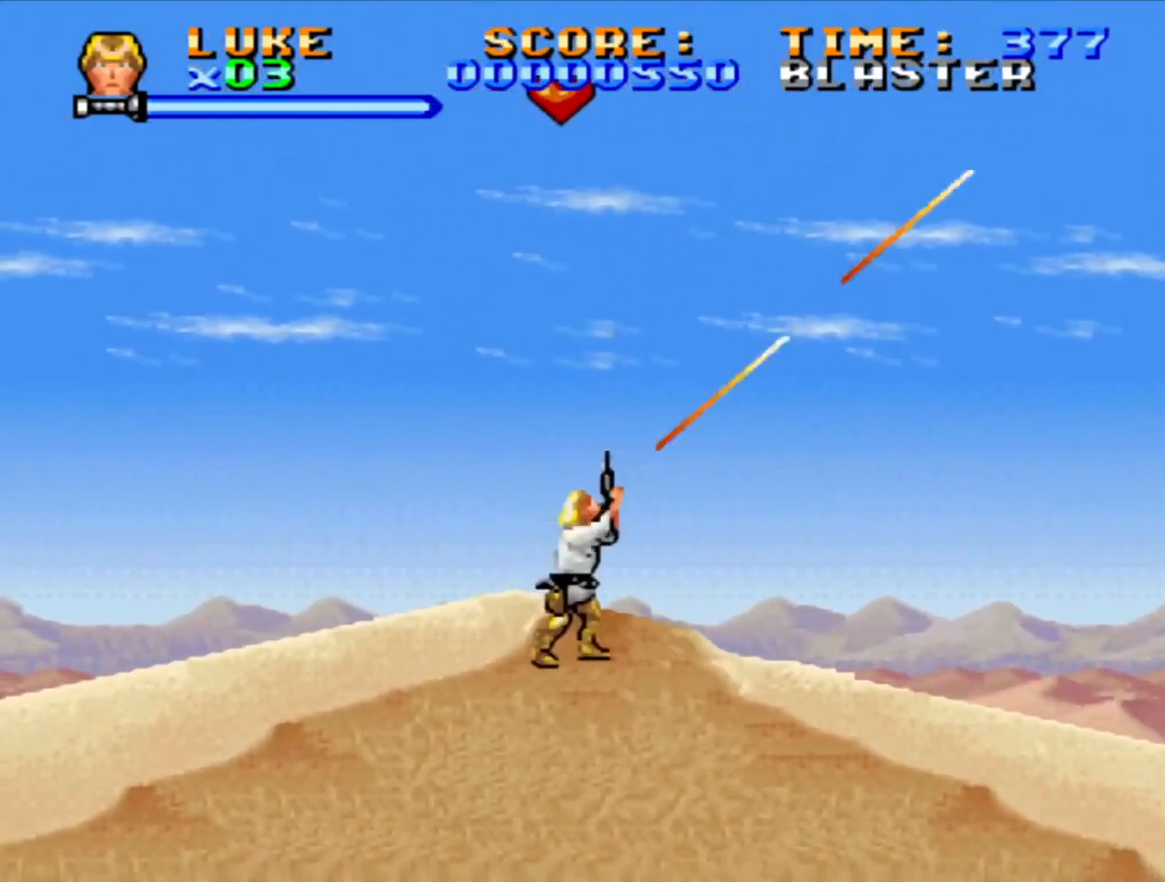
{"buttons": ["CROSS", "SQUARE", "DPAD_UP", "DPAD_RIGHT"], "events": [[50, "DPAD_LEFT", "down"], [317, "DPAD_LEFT", "up"], [450, "DPAD_RIGHT", "down"]]}
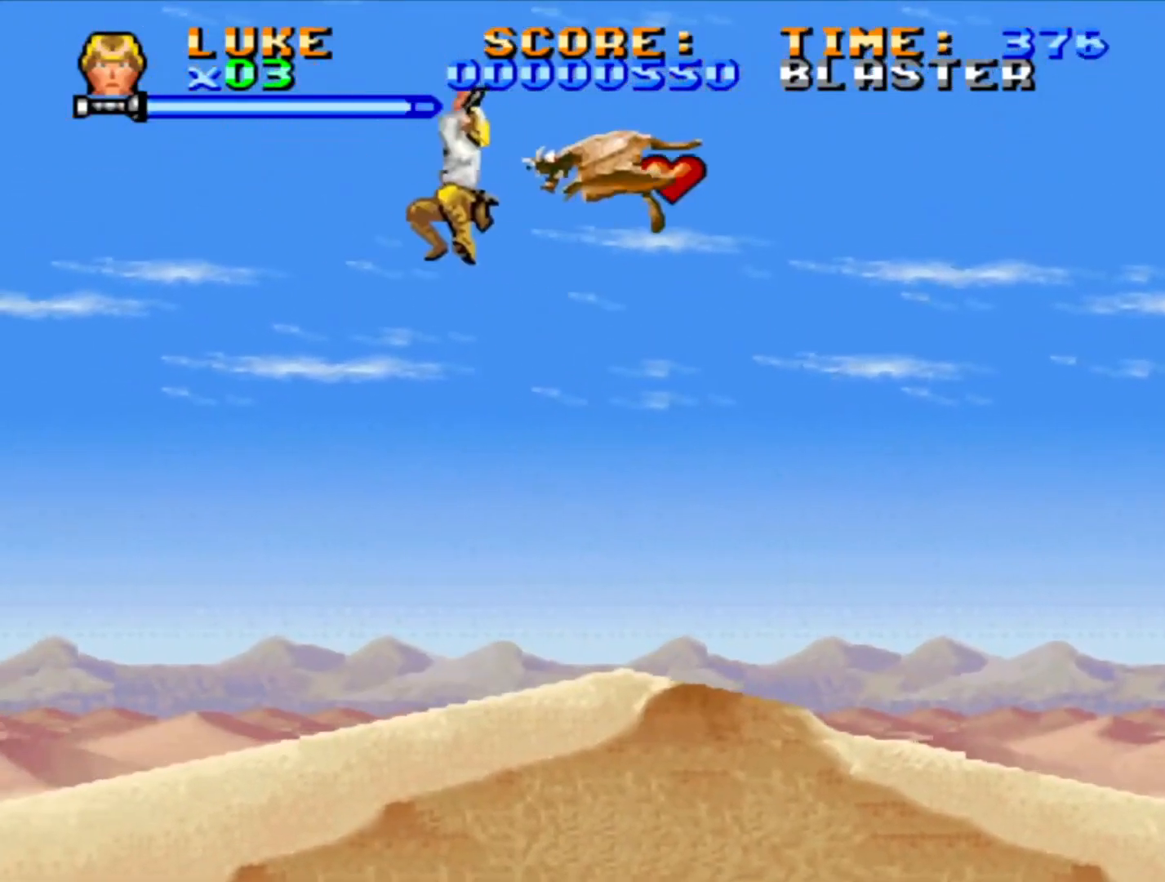
{"buttons": ["CROSS", "SQUARE", "DPAD_UP", "DPAD_RIGHT"], "events": [[250, "CROSS", "up"], [433, "CROSS", "down"]]}
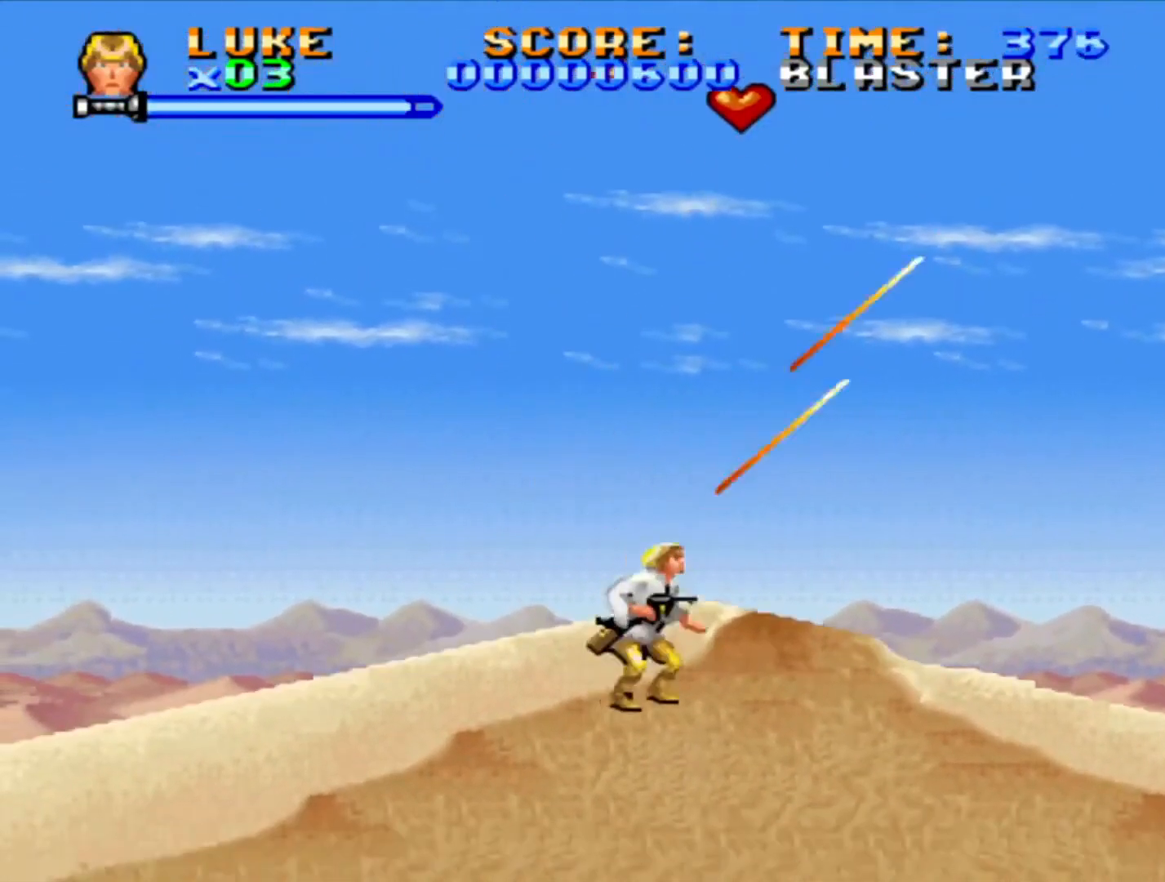
{"buttons": ["CROSS", "SQUARE", "DPAD_UP", "DPAD_RIGHT"], "events": [[150, "DPAD_RIGHT", "up"], [200, "DPAD_LEFT", "down"], [300, "DPAD_LEFT", "up"], [333, "DPAD_RIGHT", "down"]]}
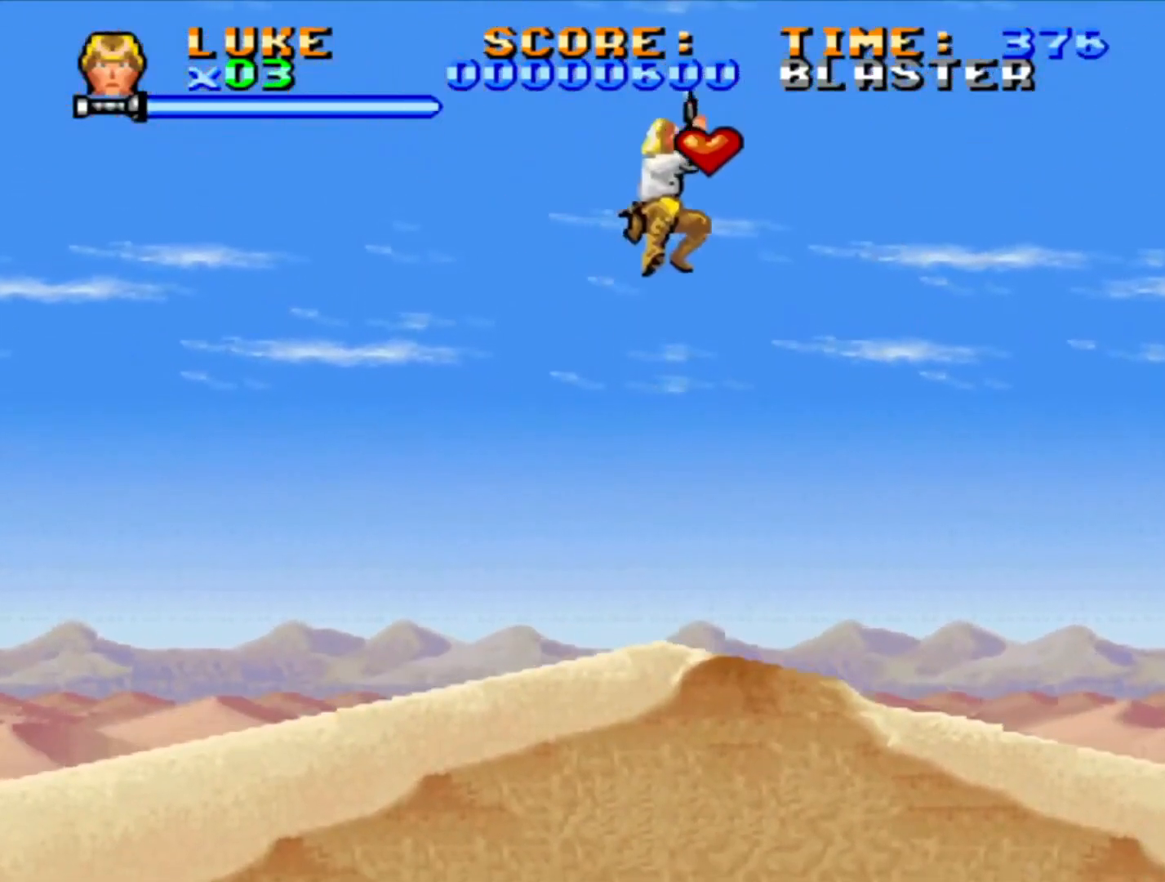
{"buttons": ["SQUARE", "DPAD_UP", "DPAD_RIGHT"], "events": [[233, "CROSS", "up"]]}
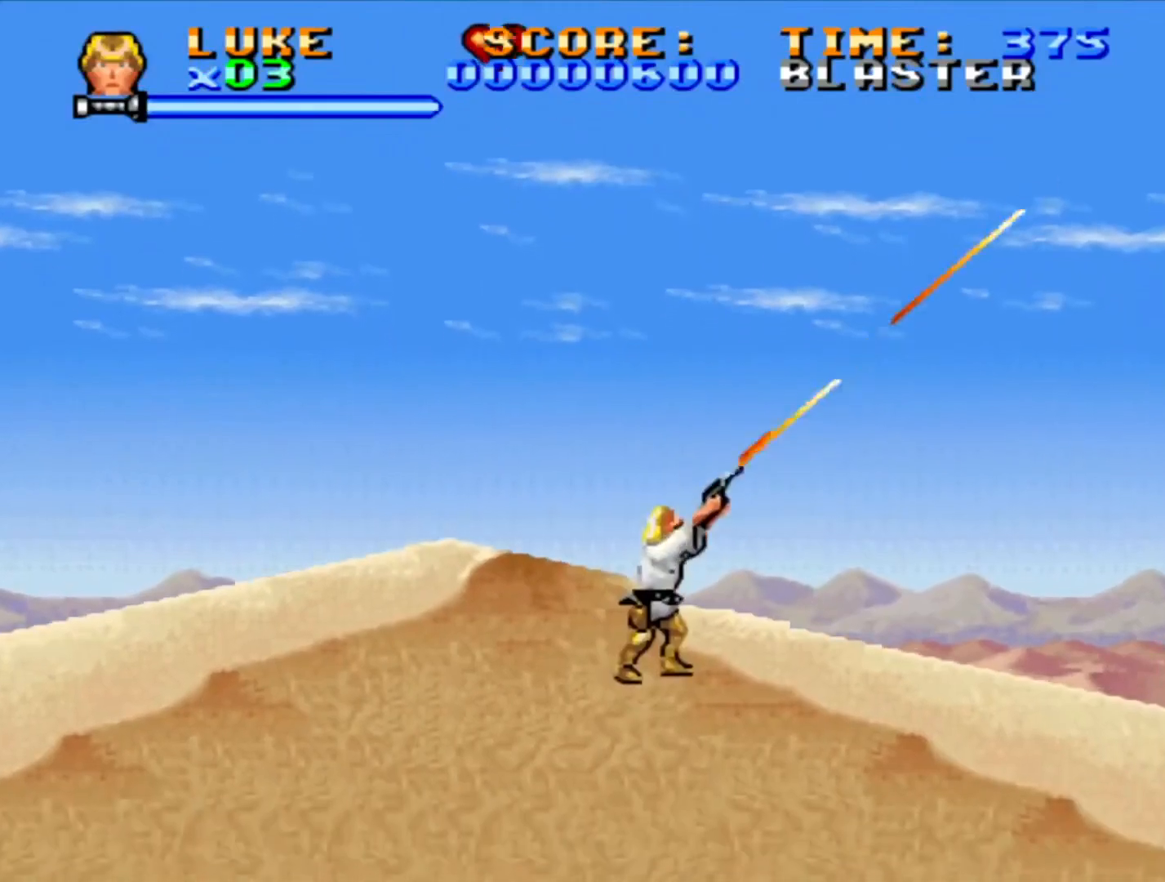
{"buttons": ["CROSS", "SQUARE", "DPAD_RIGHT"], "events": [[17, "CROSS", "down"], [383, "DPAD_UP", "up"]]}
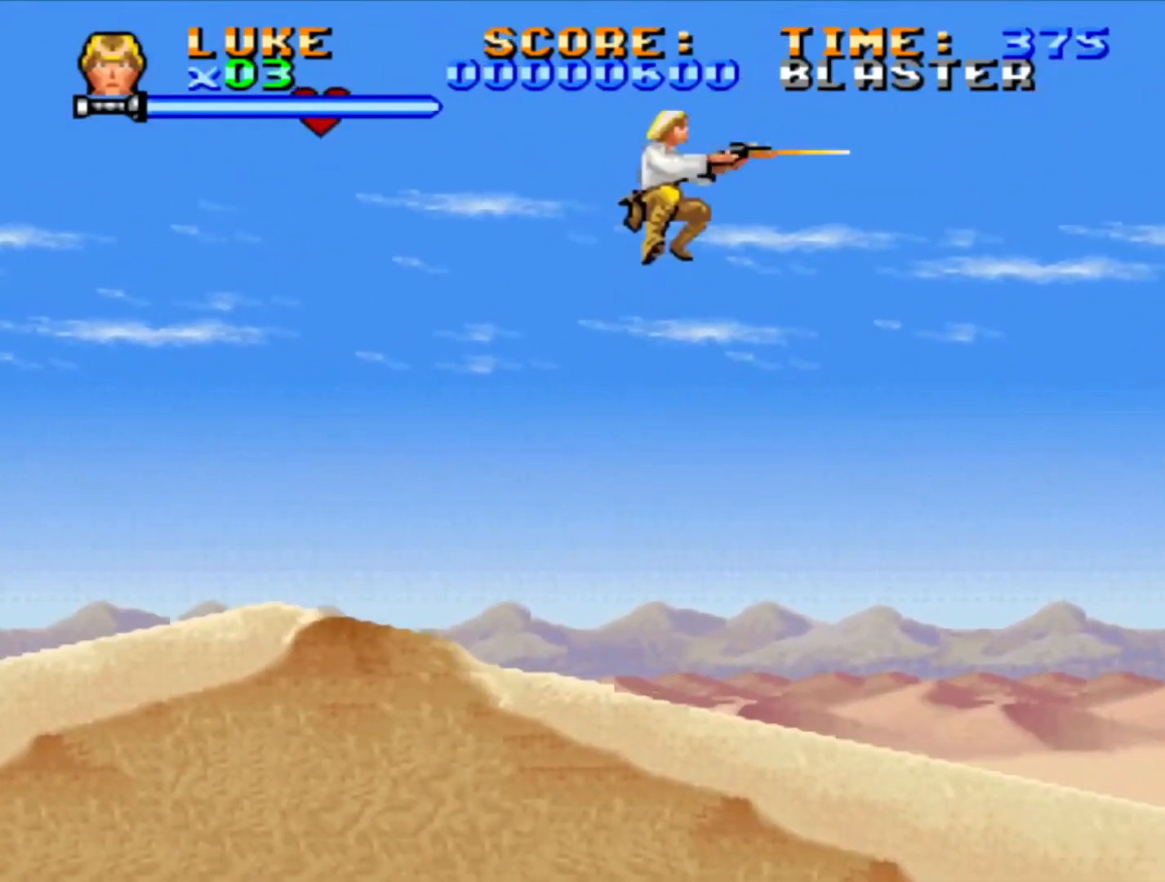
{"buttons": [], "events": [[83, "CROSS", "up"], [133, "DPAD_RIGHT", "up"], [233, "DPAD_RIGHT", "down"], [350, "SQUARE", "up"], [450, "DPAD_RIGHT", "up"]]}
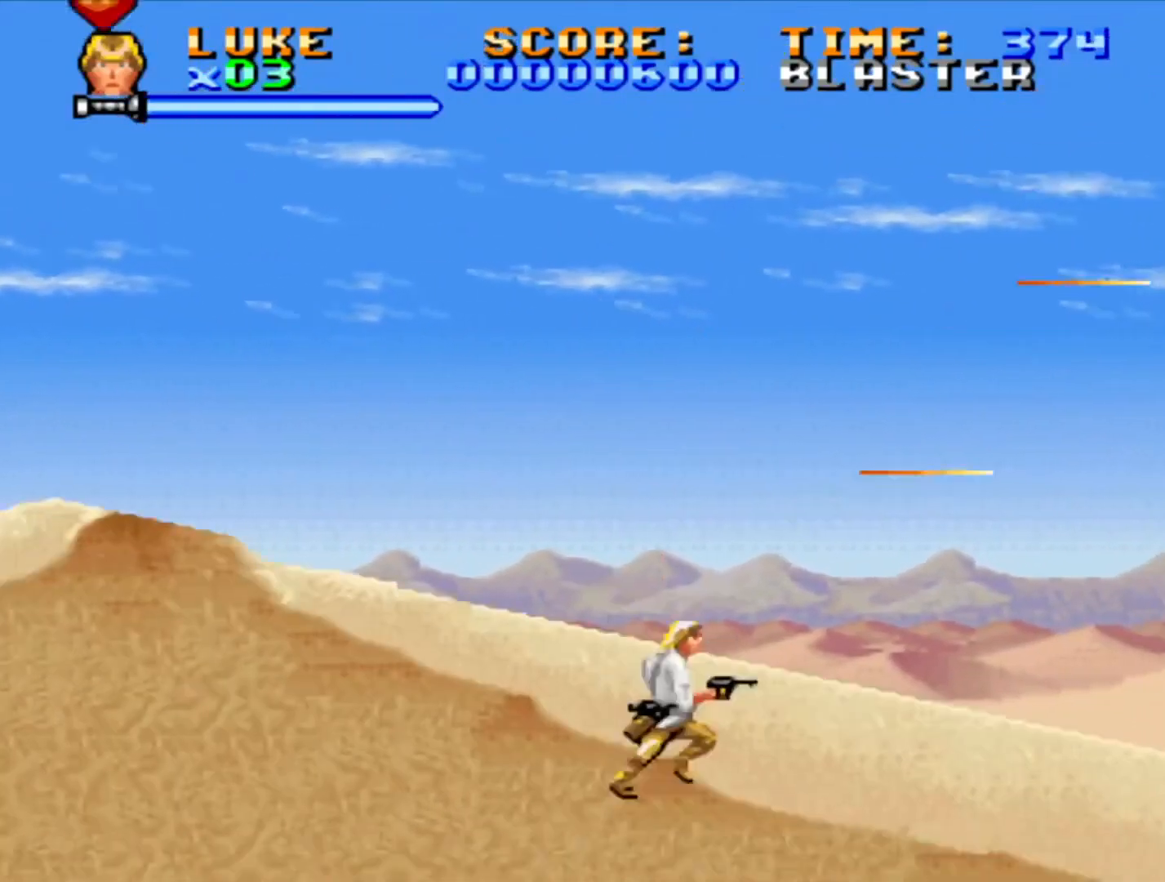
{"buttons": ["CROSS", "DPAD_DOWN", "DPAD_RIGHT"], "events": [[17, "DPAD_RIGHT", "down"], [150, "DPAD_RIGHT", "up"], [167, "DPAD_DOWN", "down"], [233, "CROSS", "down"], [267, "DPAD_RIGHT", "down"]]}
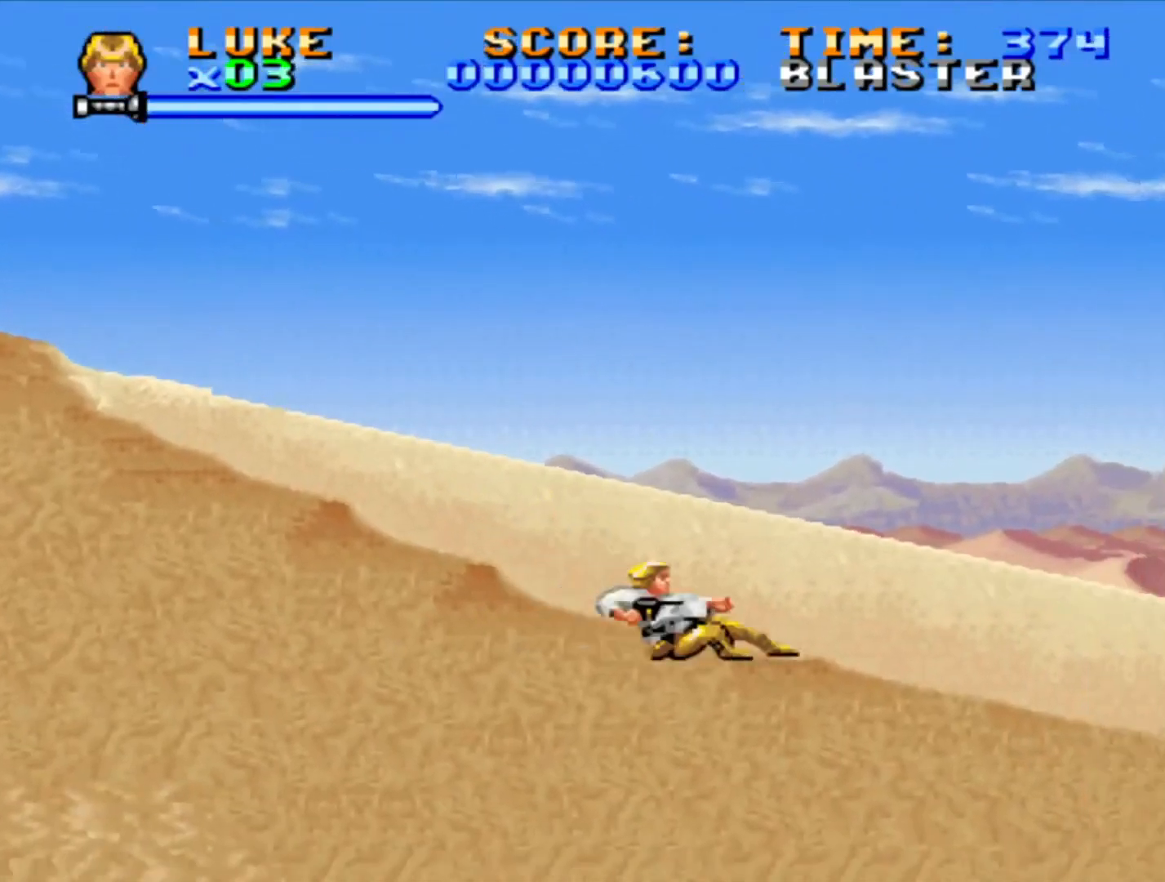
{"buttons": ["CROSS", "DPAD_DOWN", "DPAD_RIGHT"], "events": []}
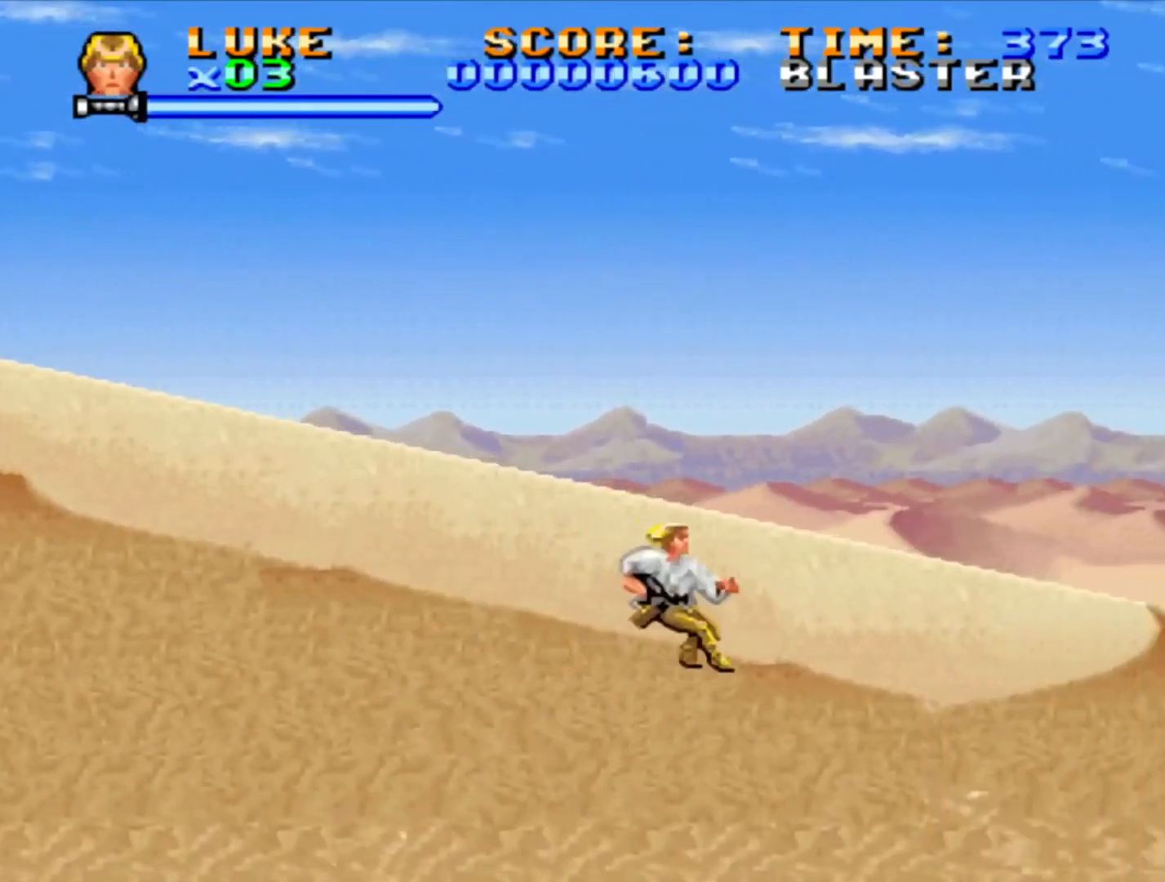
{"buttons": ["CROSS", "DPAD_DOWN", "DPAD_RIGHT"], "events": []}